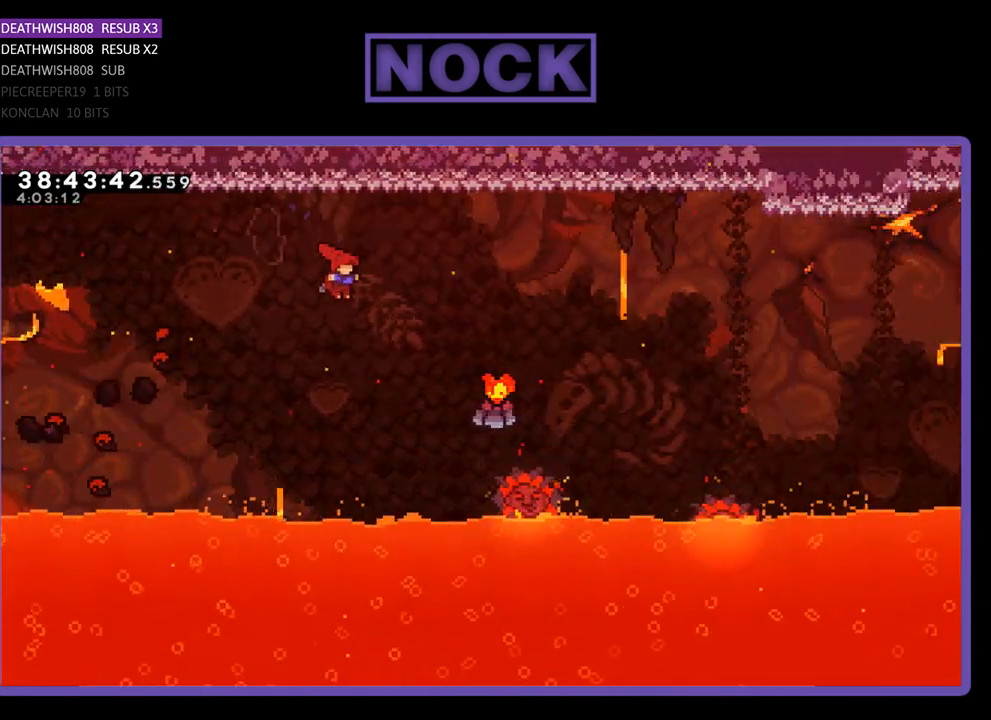
Gameplay with a controller (PlayStation layout); each line is a JSON object with the inputs held at the frame after it. "events" lists button and stick changes between this image and that frame as [ms after this image, input, new state], when the widget could be followed in between. Not read: left_stick right_stick.
{"buttons": ["CROSS", "R2", "DPAD_UP", "DPAD_RIGHT"], "events": []}
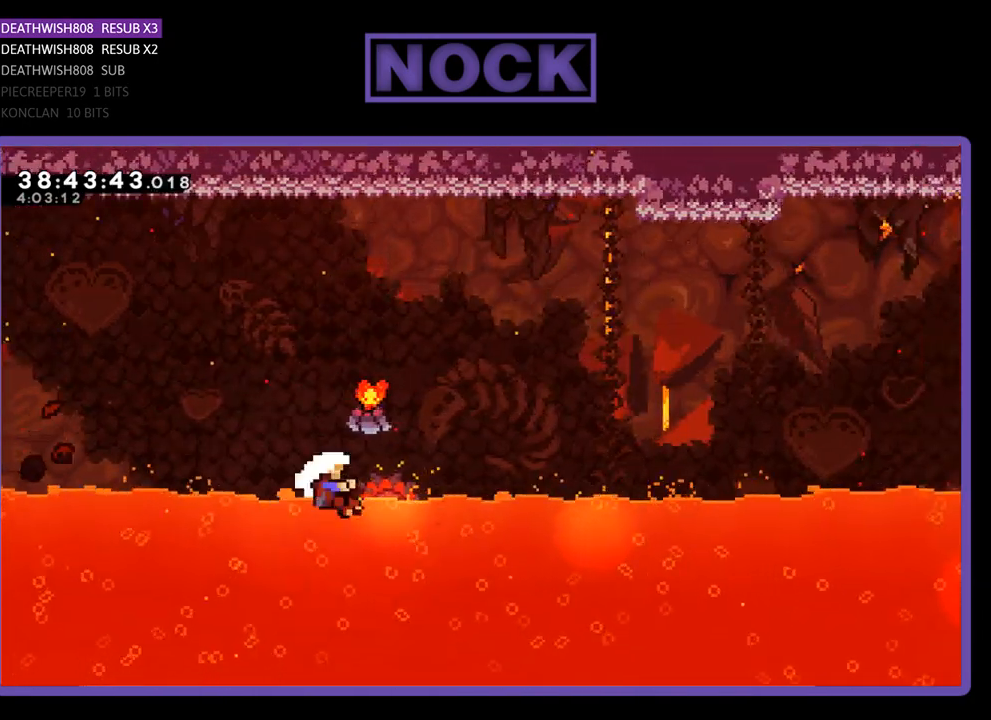
{"buttons": [], "events": [[33, "R2", "up"], [167, "CROSS", "up"], [300, "DPAD_RIGHT", "up"], [333, "DPAD_UP", "up"]]}
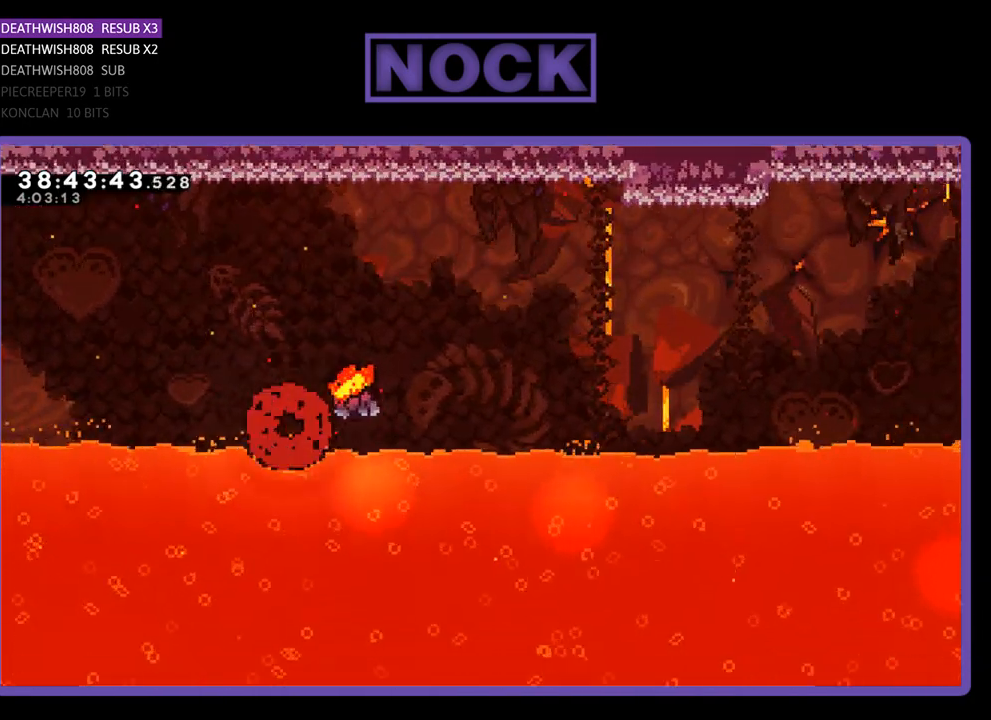
{"buttons": ["R2"], "events": [[367, "R2", "down"]]}
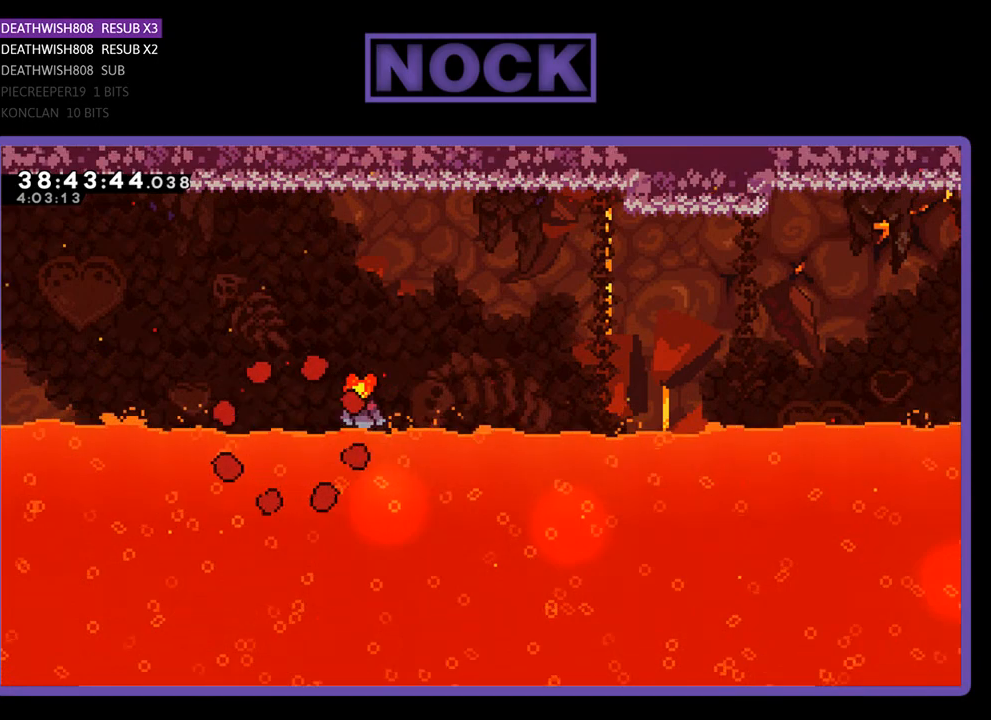
{"buttons": ["R2"], "events": []}
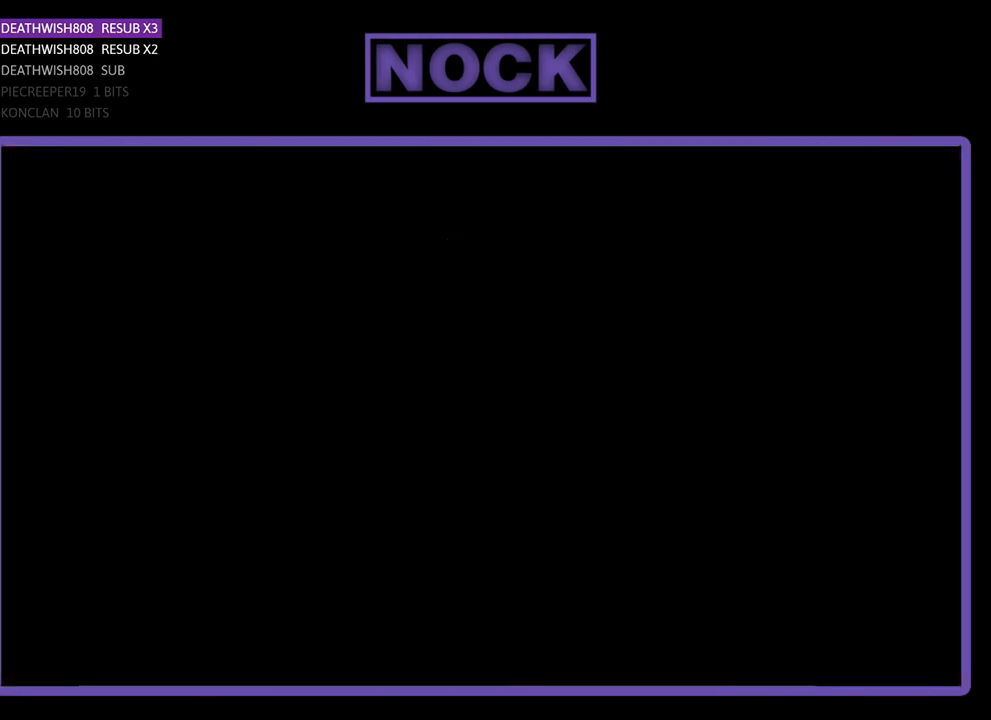
{"buttons": ["R2", "DPAD_RIGHT"], "events": [[367, "DPAD_RIGHT", "down"]]}
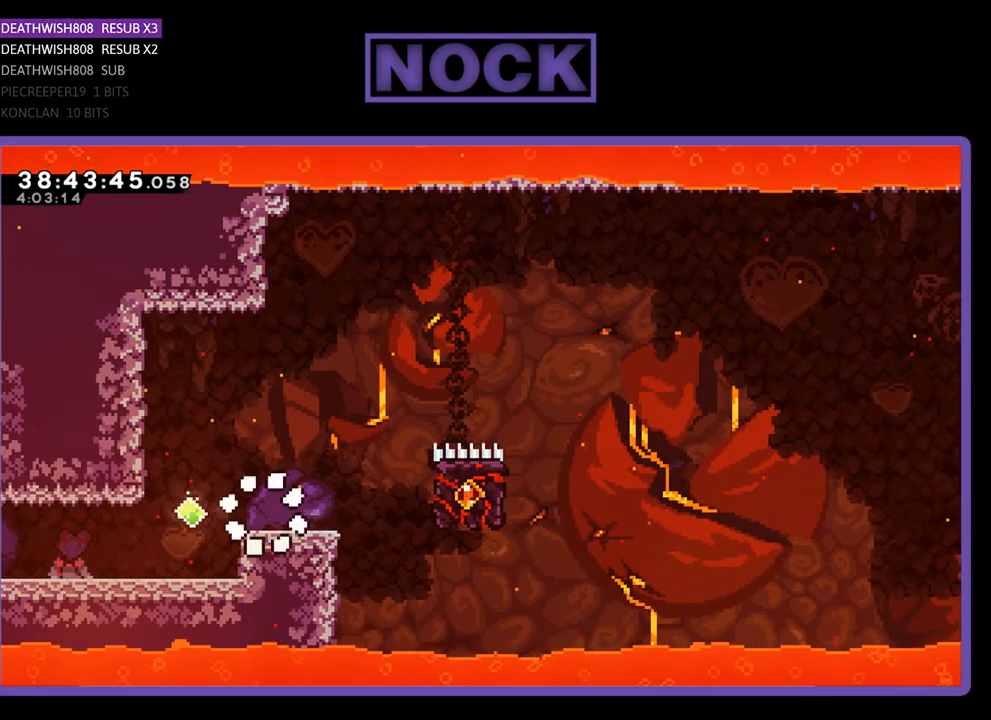
{"buttons": ["R2", "DPAD_UP", "DPAD_RIGHT"], "events": [[267, "CROSS", "down"], [400, "CROSS", "up"], [400, "DPAD_UP", "down"]]}
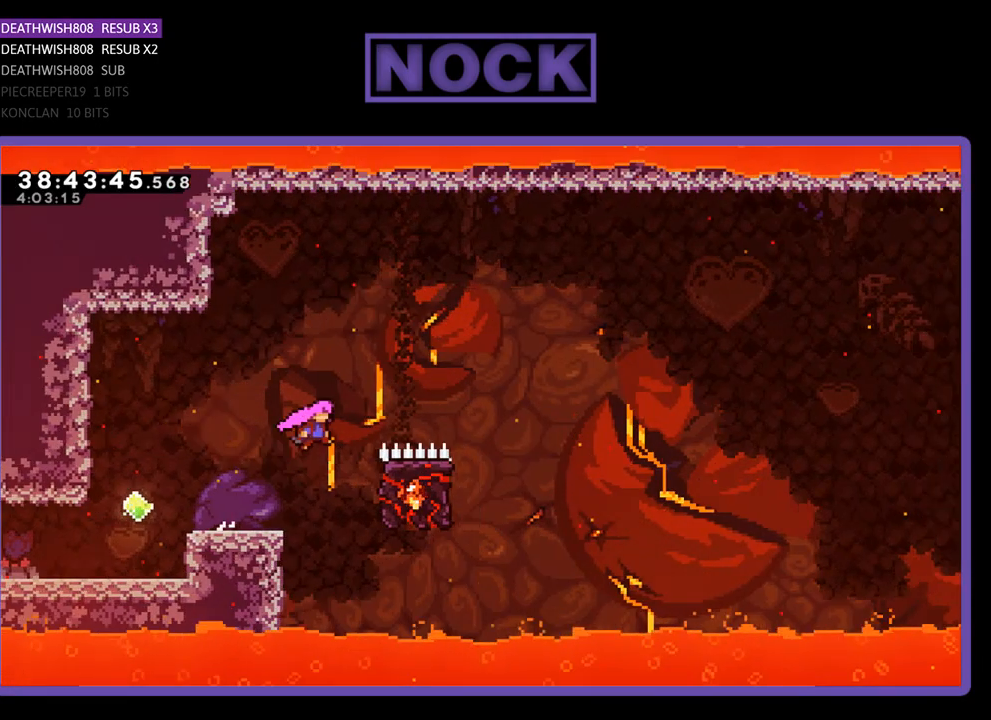
{"buttons": ["R2", "DPAD_RIGHT"], "events": [[33, "CIRCLE", "down"], [167, "DPAD_UP", "up"], [400, "CIRCLE", "up"]]}
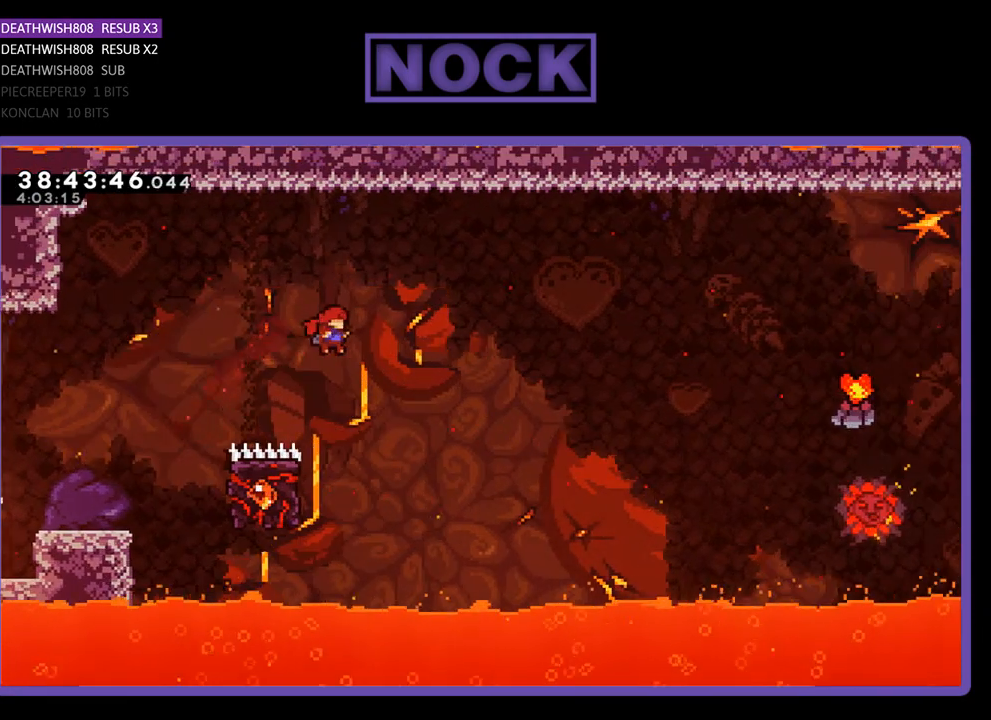
{"buttons": ["R2", "DPAD_UP", "DPAD_LEFT"], "events": [[33, "DPAD_RIGHT", "up"], [200, "DPAD_LEFT", "down"], [333, "DPAD_UP", "down"]]}
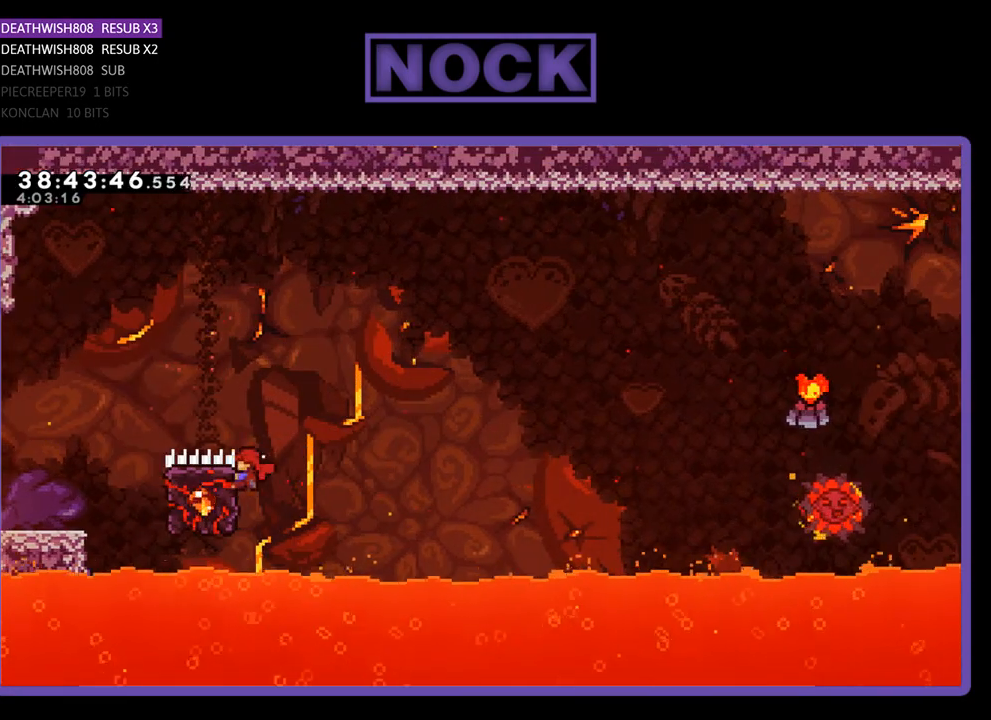
{"buttons": ["CROSS", "R2", "DPAD_UP", "DPAD_RIGHT"], "events": [[100, "DPAD_LEFT", "up"], [233, "DPAD_RIGHT", "down"], [333, "CROSS", "down"]]}
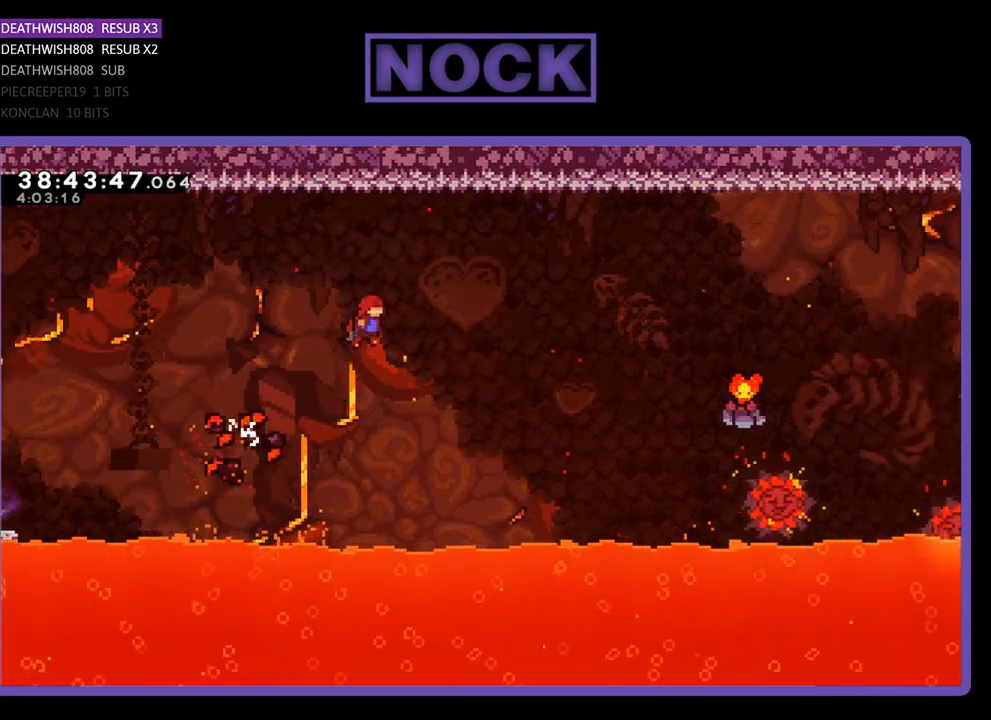
{"buttons": ["CROSS", "R2", "DPAD_UP", "DPAD_RIGHT"], "events": []}
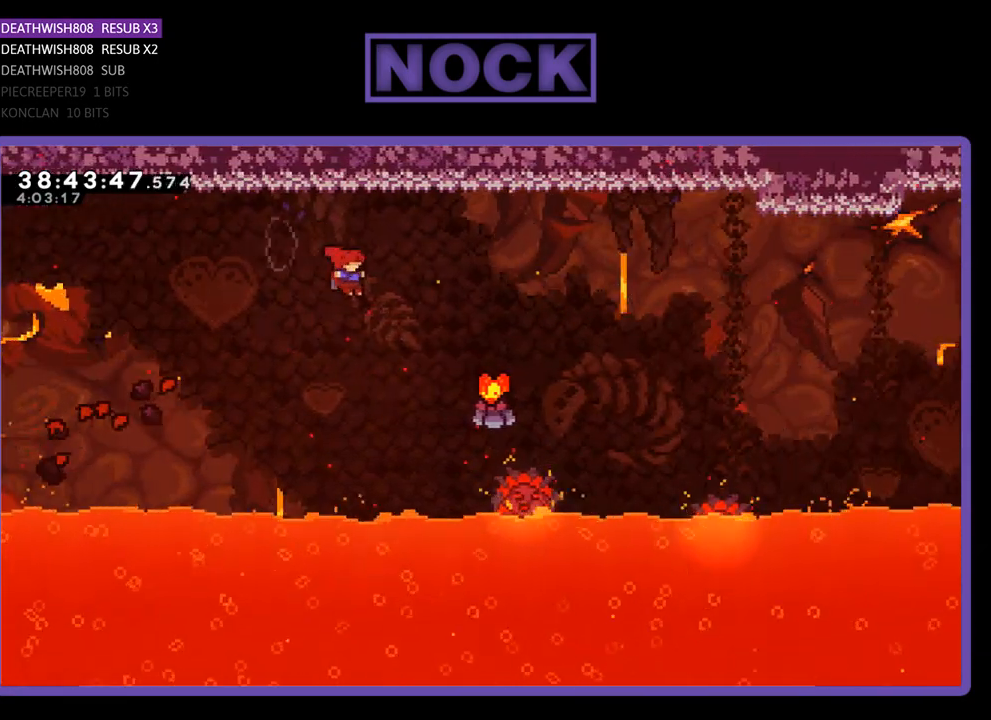
{"buttons": ["CROSS", "R2", "DPAD_UP", "DPAD_RIGHT"], "events": []}
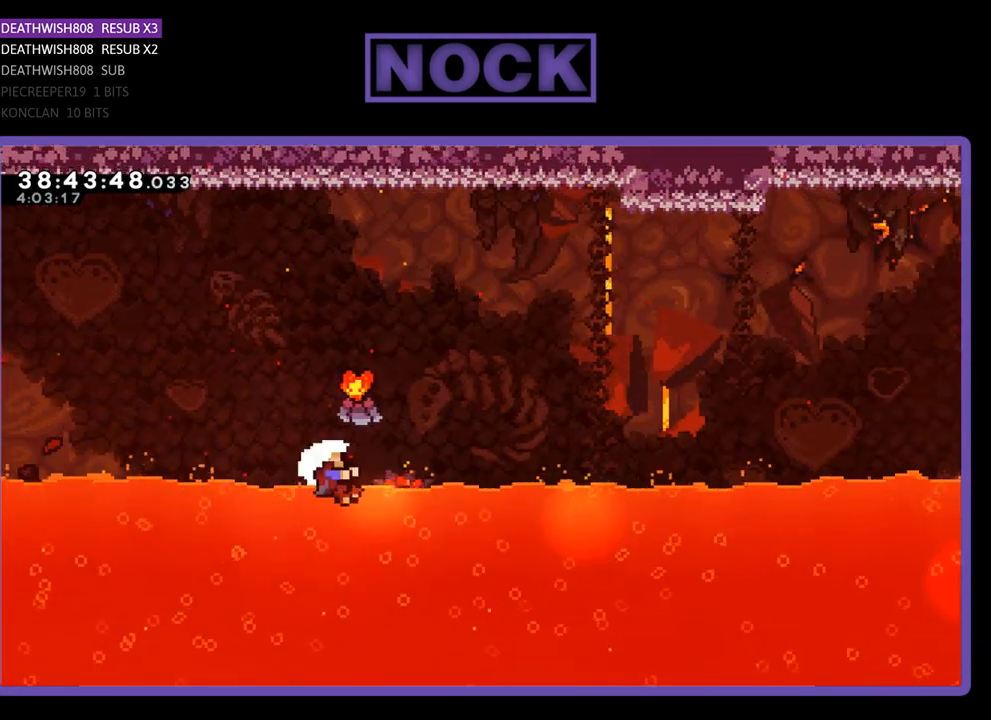
{"buttons": [], "events": [[100, "R2", "up"], [133, "CROSS", "up"], [167, "DPAD_RIGHT", "up"], [233, "DPAD_UP", "up"]]}
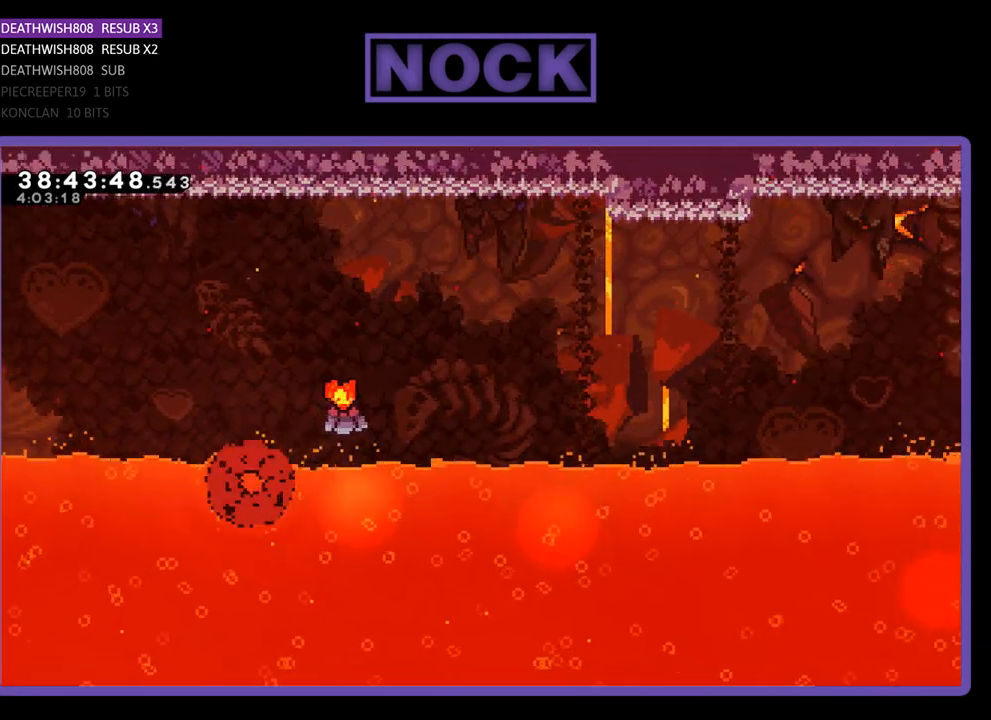
{"buttons": ["R2"], "events": [[233, "R2", "down"]]}
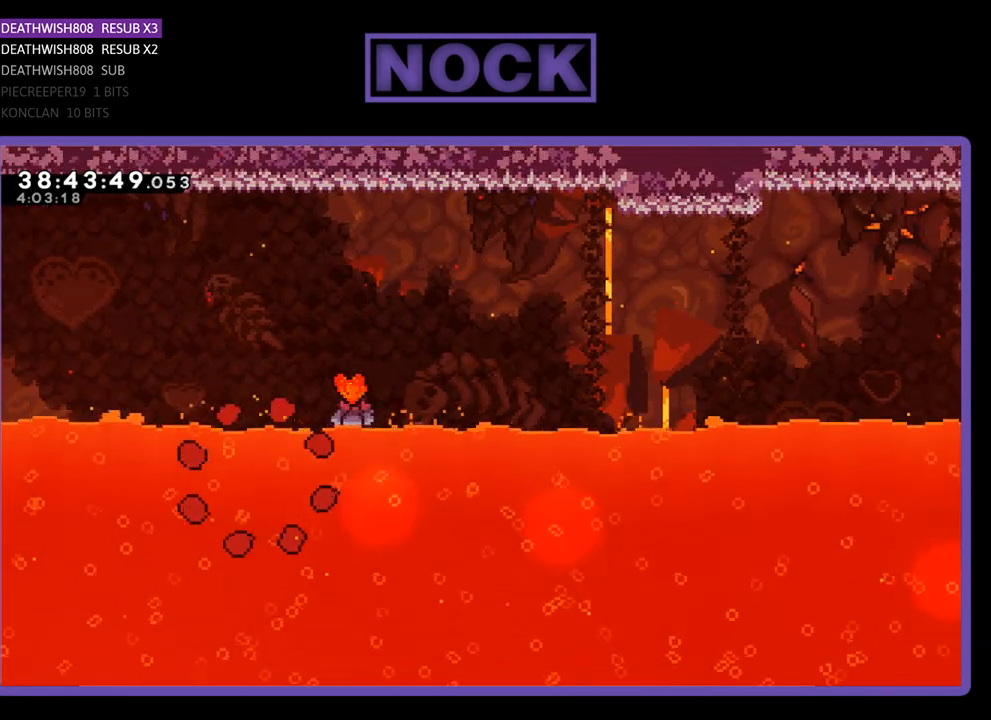
{"buttons": ["R2"], "events": []}
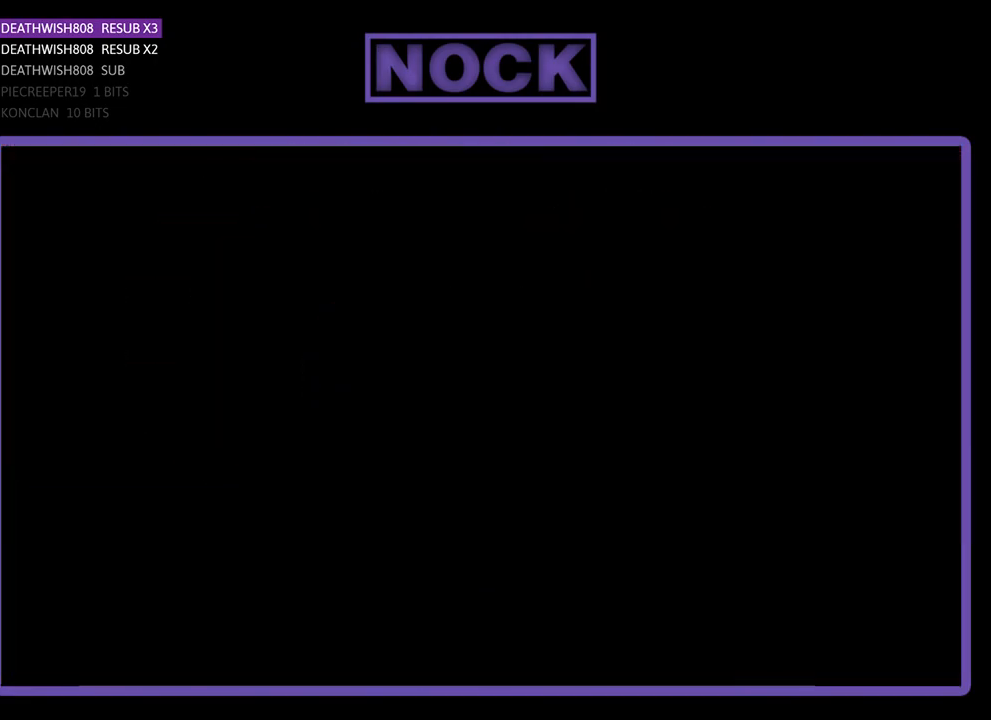
{"buttons": ["R2", "DPAD_RIGHT"], "events": [[200, "DPAD_RIGHT", "down"]]}
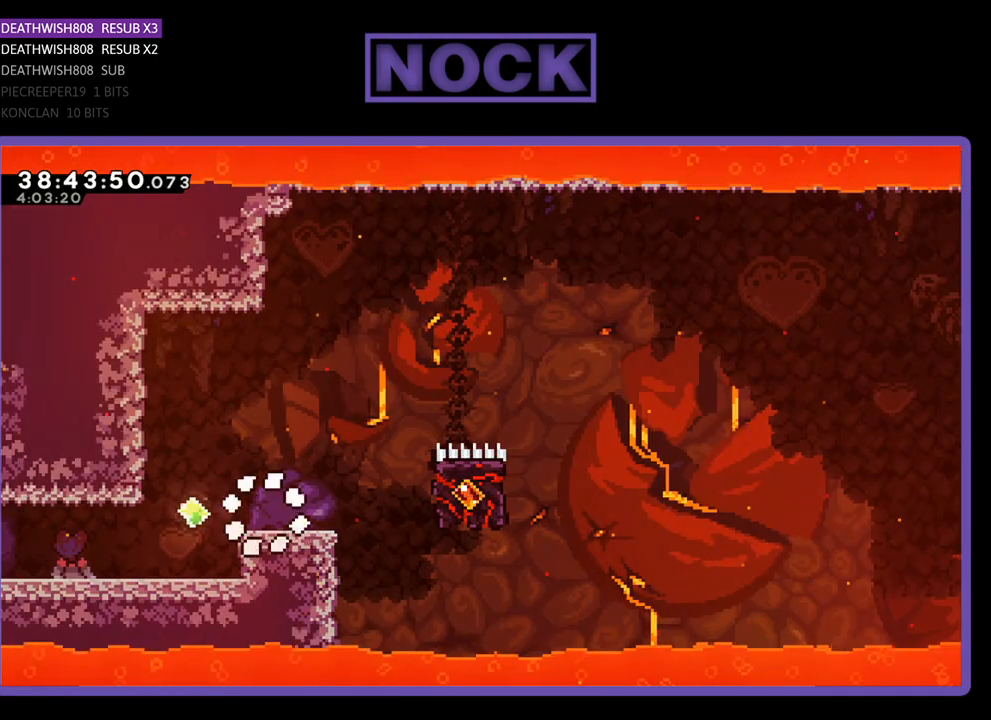
{"buttons": ["CROSS", "R2", "DPAD_RIGHT"], "events": [[267, "CROSS", "down"]]}
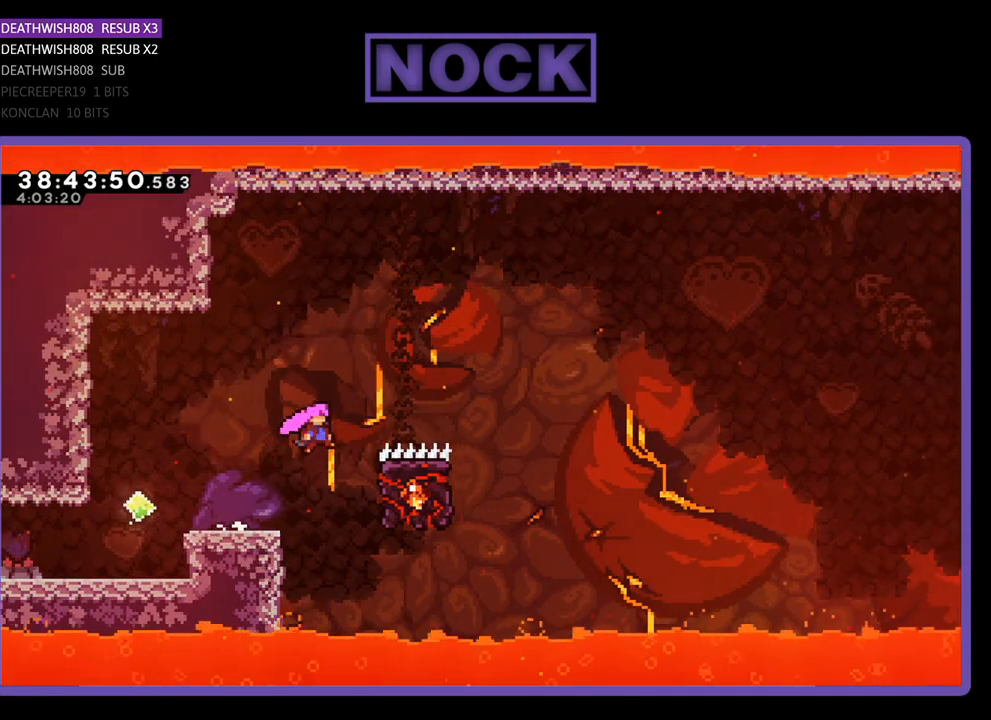
{"buttons": ["R2"], "events": [[33, "CROSS", "up"], [100, "CIRCLE", "down"], [433, "CIRCLE", "up"], [500, "DPAD_RIGHT", "up"]]}
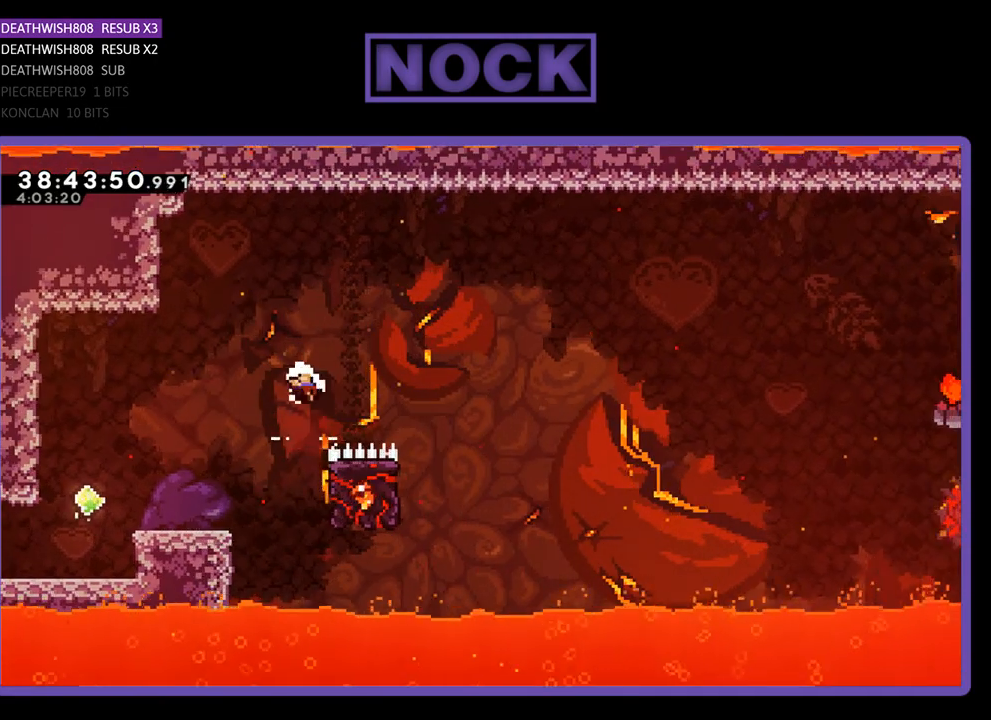
{"buttons": [], "events": [[267, "R2", "up"]]}
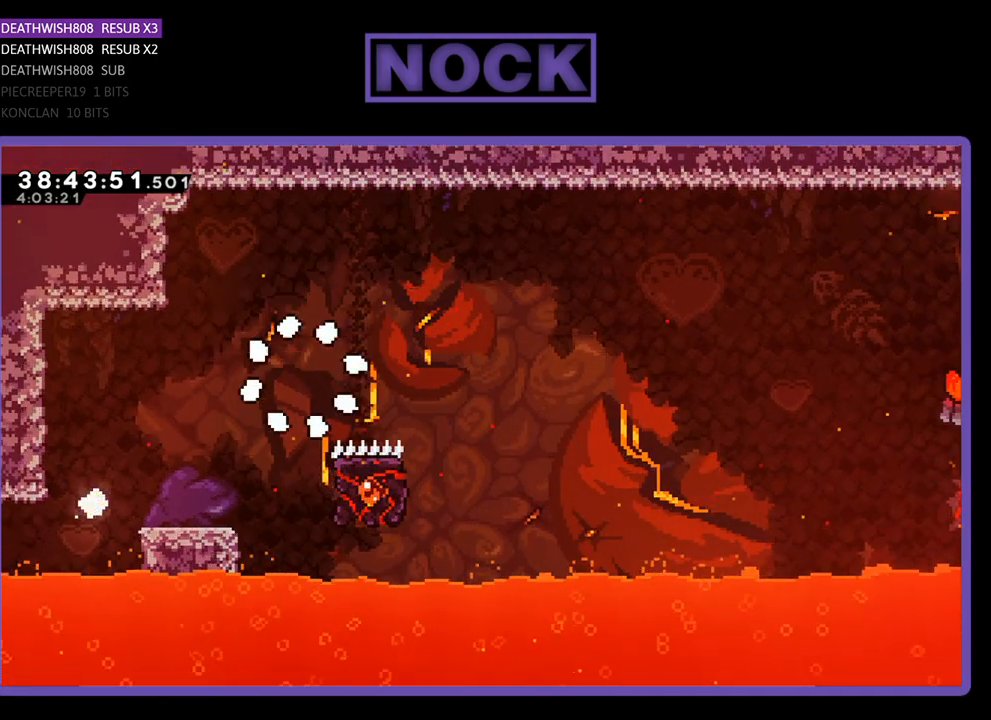
{"buttons": [], "events": []}
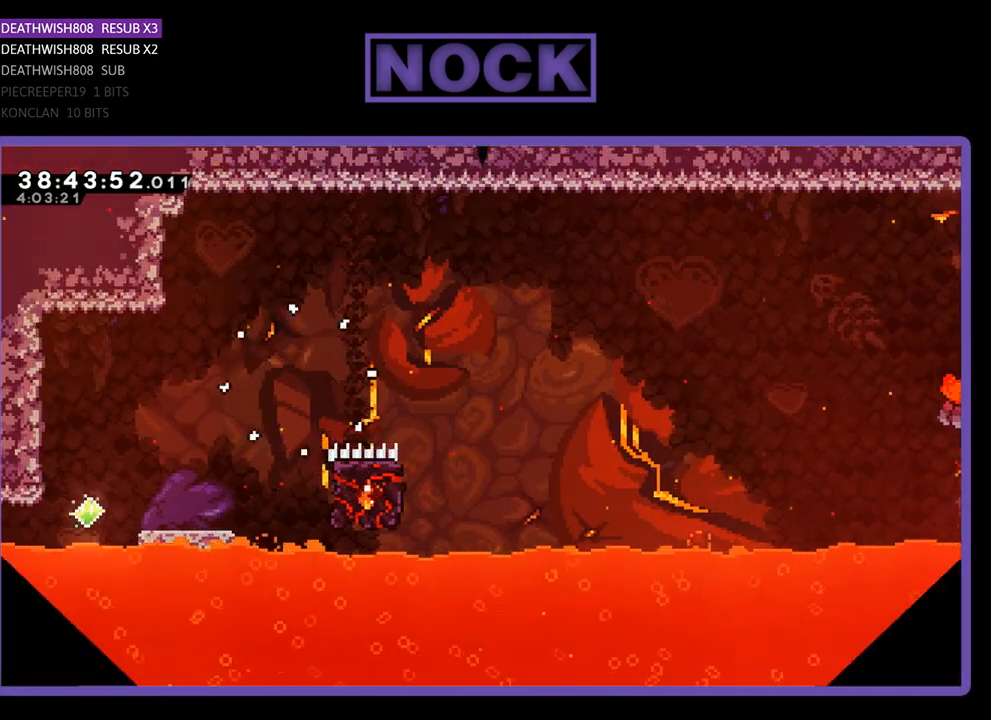
{"buttons": [], "events": []}
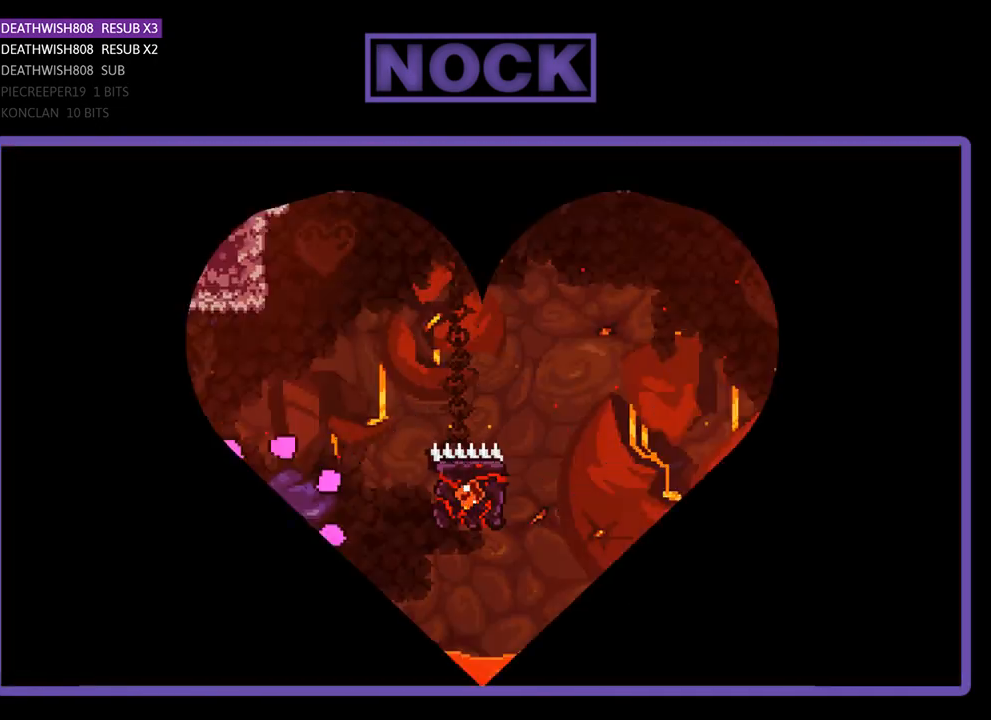
{"buttons": ["R2", "DPAD_RIGHT"], "events": [[267, "R2", "down"], [300, "DPAD_RIGHT", "down"]]}
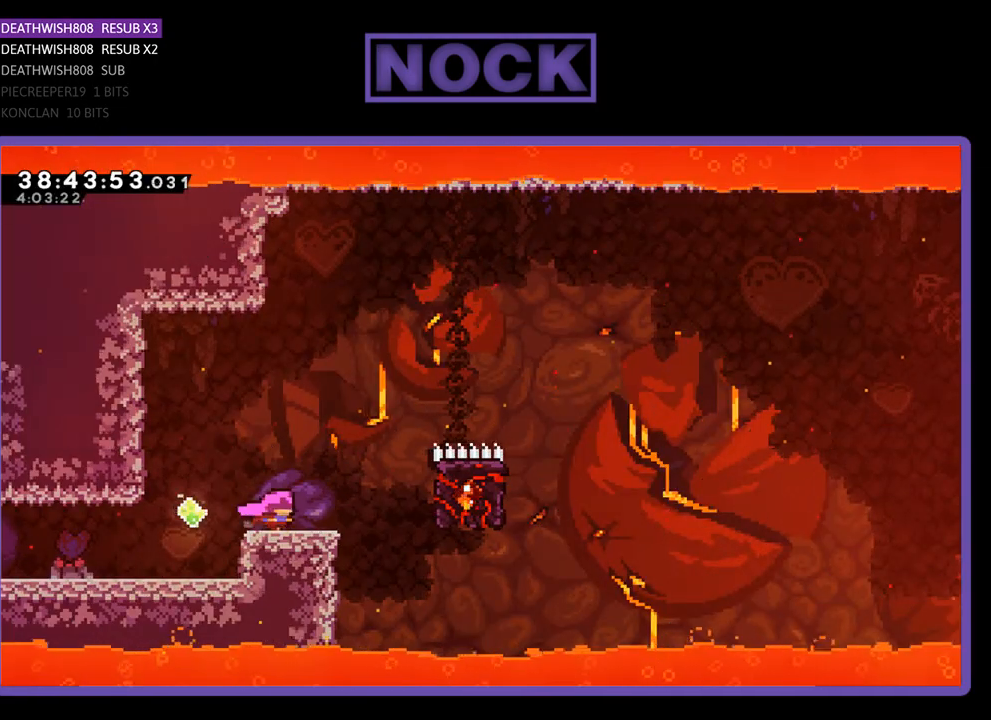
{"buttons": ["CIRCLE", "R2", "DPAD_UP", "DPAD_RIGHT"], "events": [[133, "CROSS", "down"], [267, "CROSS", "up"], [267, "DPAD_UP", "down"], [367, "CIRCLE", "down"]]}
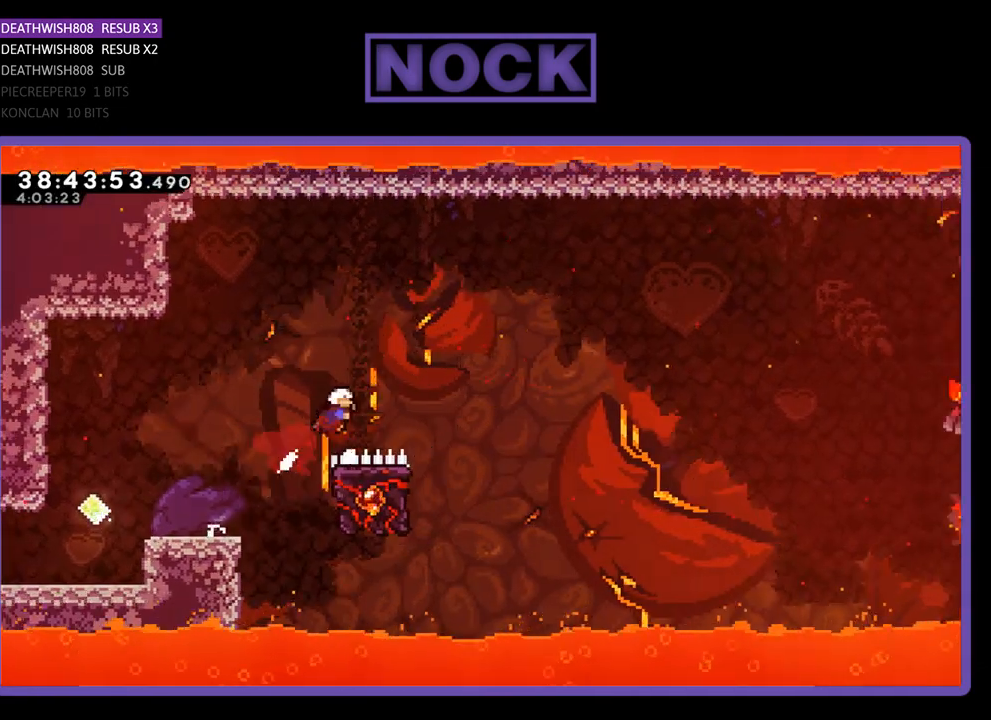
{"buttons": ["R2", "DPAD_LEFT"], "events": [[67, "DPAD_UP", "up"], [167, "CIRCLE", "up"], [267, "DPAD_RIGHT", "up"], [467, "DPAD_LEFT", "down"]]}
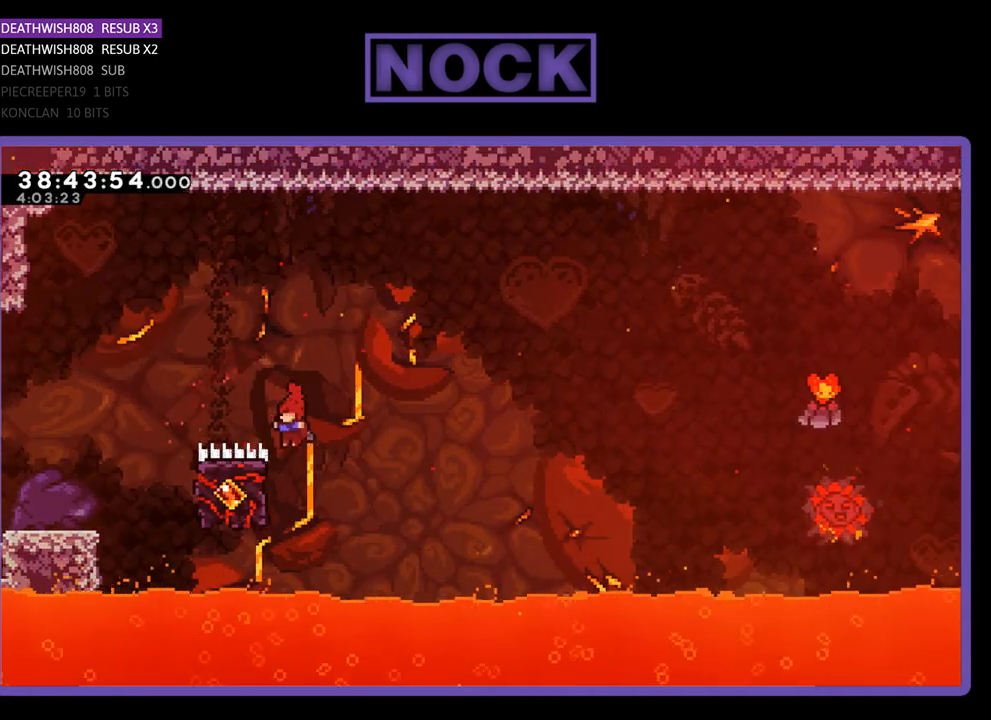
{"buttons": ["R2", "DPAD_UP", "DPAD_RIGHT"], "events": [[67, "DPAD_UP", "down"], [400, "DPAD_LEFT", "up"], [500, "DPAD_RIGHT", "down"]]}
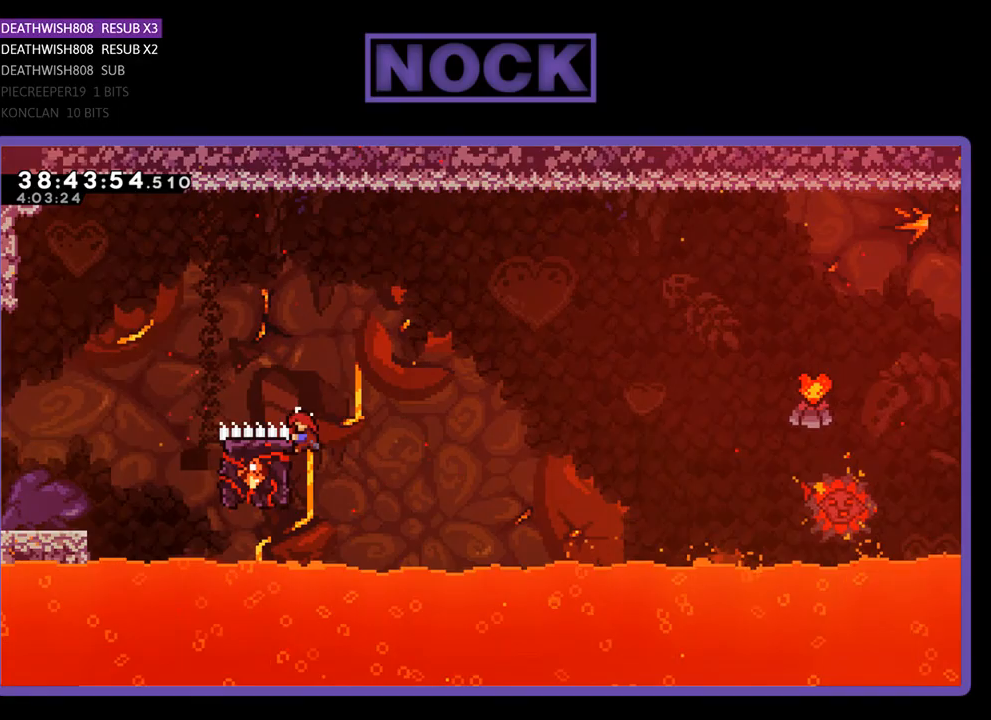
{"buttons": ["CROSS", "R2", "DPAD_UP", "DPAD_RIGHT"], "events": [[100, "CROSS", "down"]]}
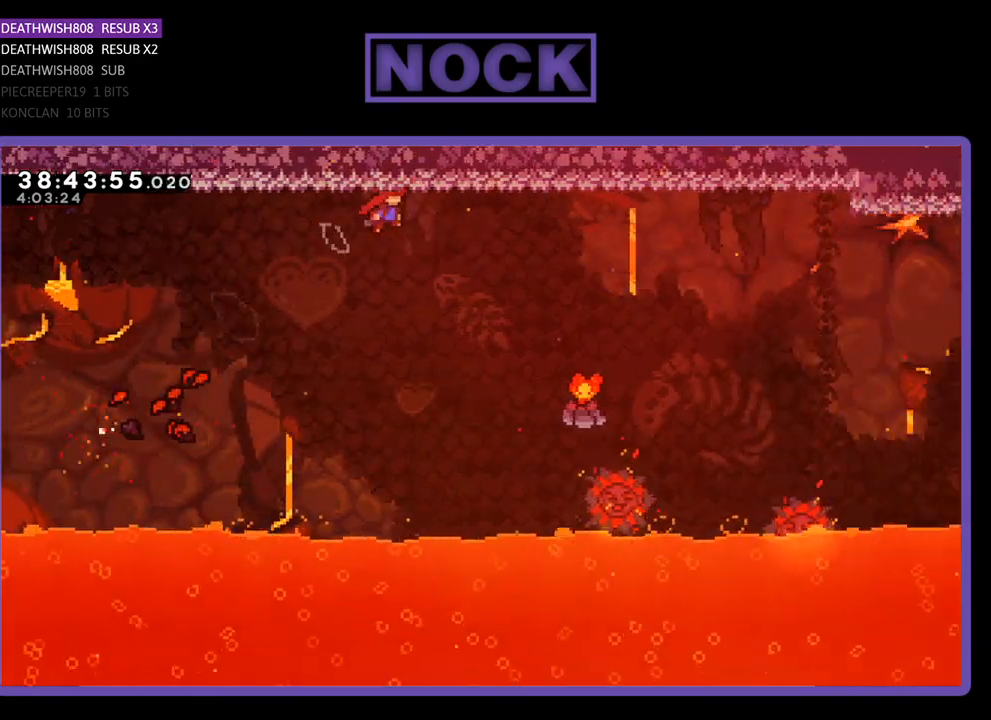
{"buttons": ["R2"], "events": [[367, "CROSS", "up"], [433, "DPAD_UP", "up"], [467, "DPAD_RIGHT", "up"]]}
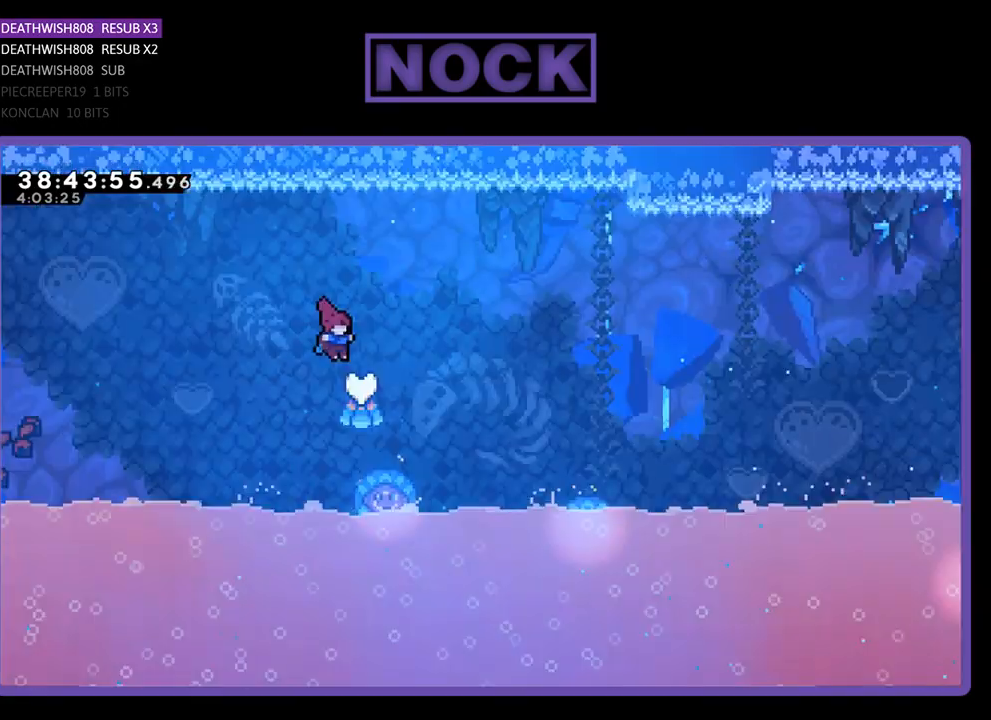
{"buttons": ["R2", "DPAD_RIGHT"], "events": [[67, "DPAD_RIGHT", "down"]]}
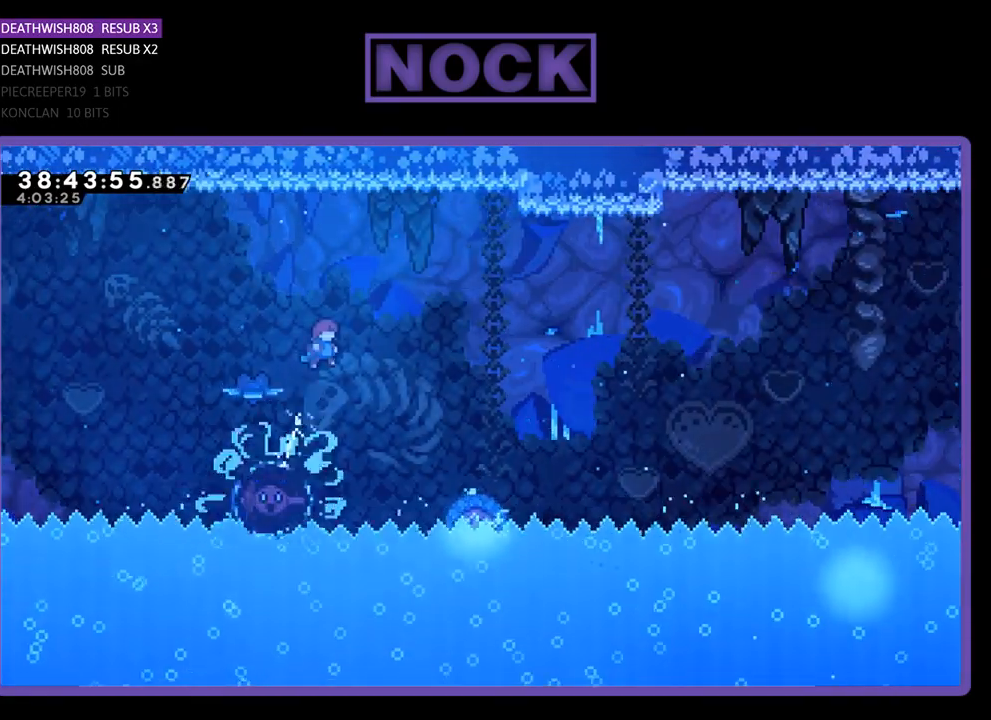
{"buttons": ["R2", "DPAD_RIGHT"], "events": [[267, "DPAD_RIGHT", "up"], [367, "DPAD_RIGHT", "down"]]}
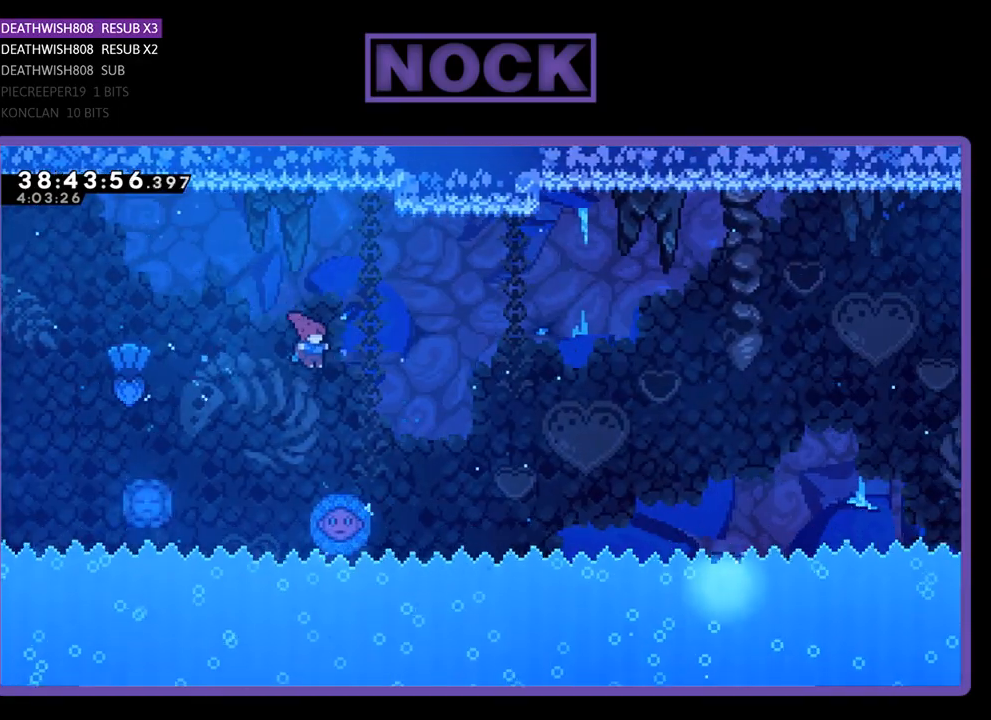
{"buttons": ["R2", "DPAD_RIGHT"], "events": [[100, "DPAD_RIGHT", "up"], [200, "DPAD_RIGHT", "down"]]}
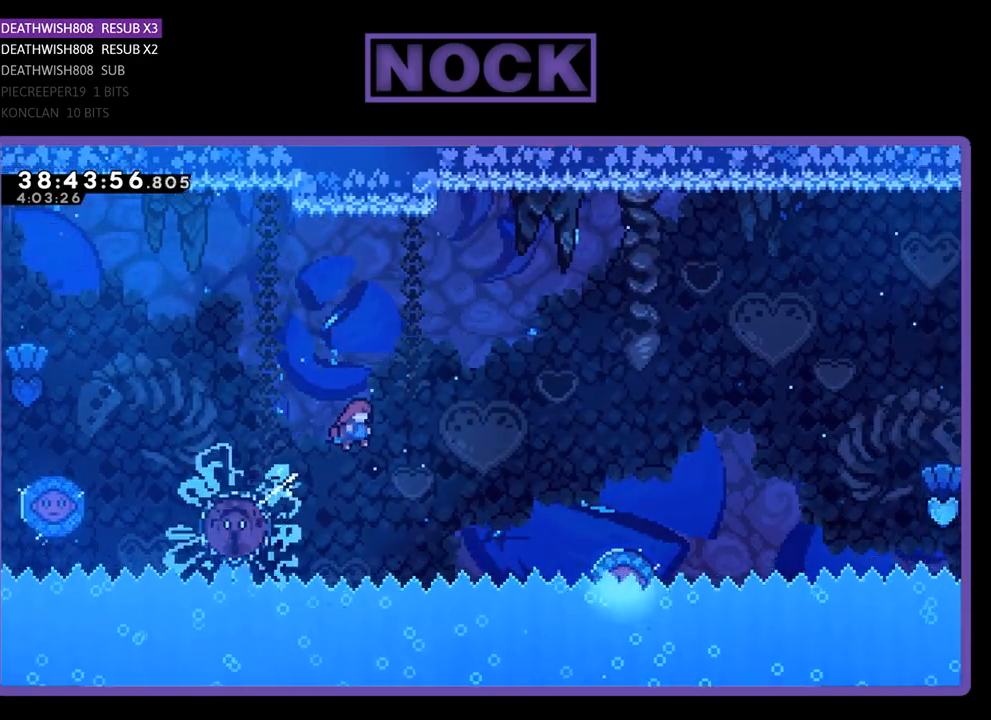
{"buttons": ["R2", "DPAD_RIGHT"], "events": []}